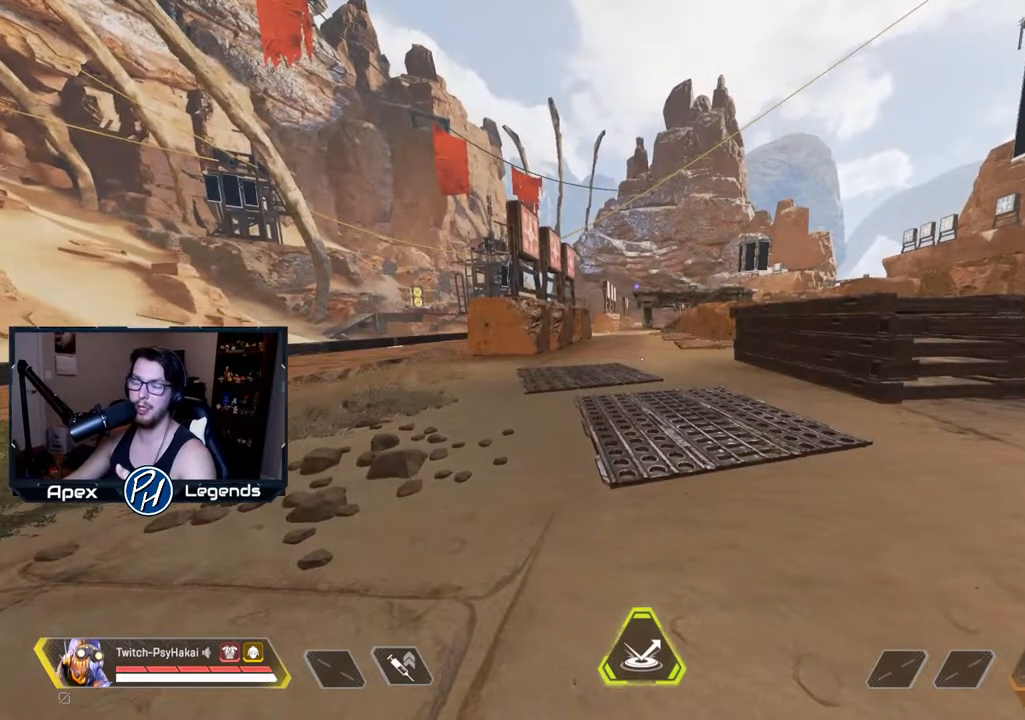
Gameplay with keyboard and mouse; each line is a JSON object with the keys and mouse buttons held at the frame after it. "events" lists presses ("down") and releases ("up") of "1", "2", "3", "4", "5", "a", "alt", "c", "caps_lock", "ctrl", "d", "e", "f", "g", "q", "r", "s", "shift", "space", "t", "tab", "v", "w", "x", "z", "mouse_left" and "mouse_right" between this image and that frame as [ms after this image, input, new state], when the widget could be followed in between. "mouse_left", "mouse_right" = the "left", "right" buttons of the "mouse" list. No other keys are recorded. Not read: mouse_move mouse_wheel.
{"keys": [], "mouse": [], "events": []}
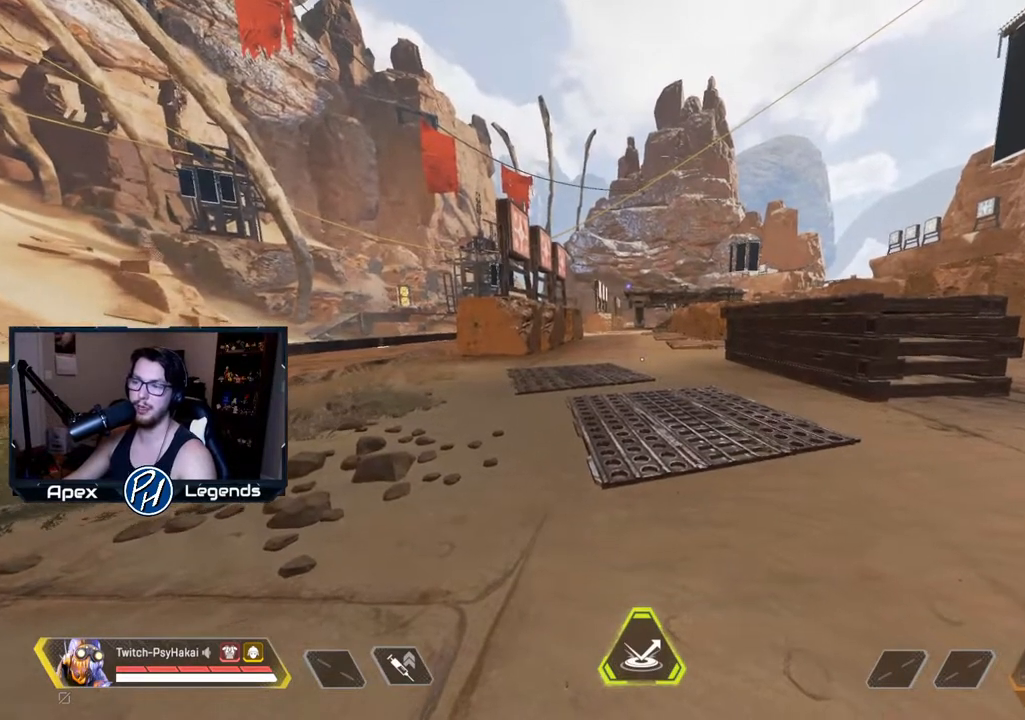
{"keys": ["w"], "mouse": [], "events": [[317, "w", "down"]]}
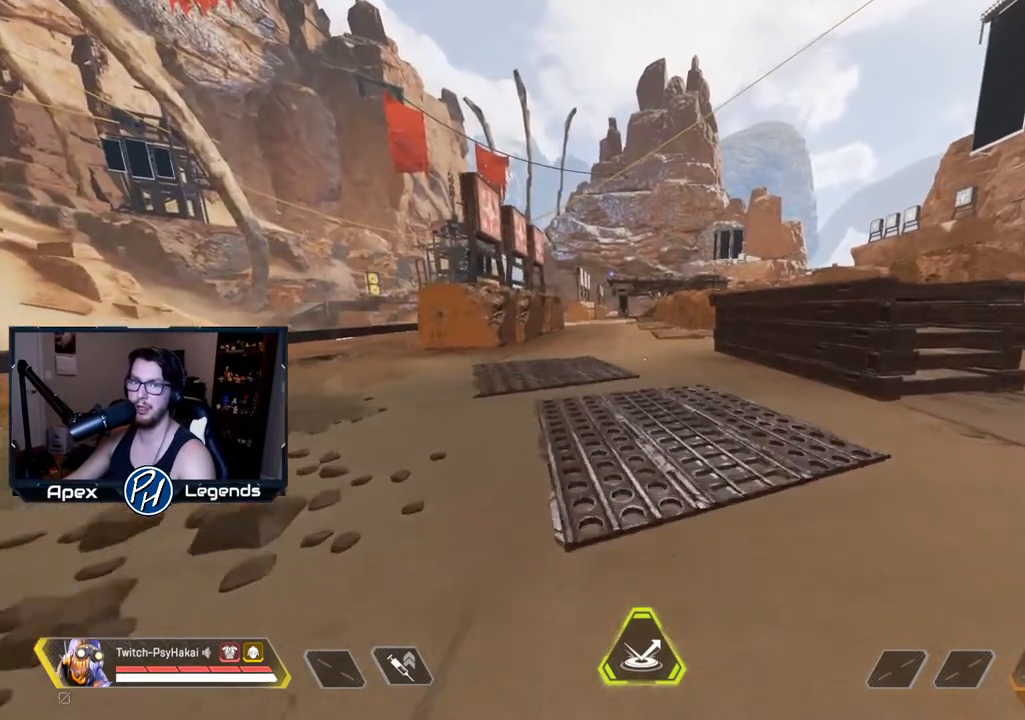
{"keys": ["w"], "mouse": [], "events": []}
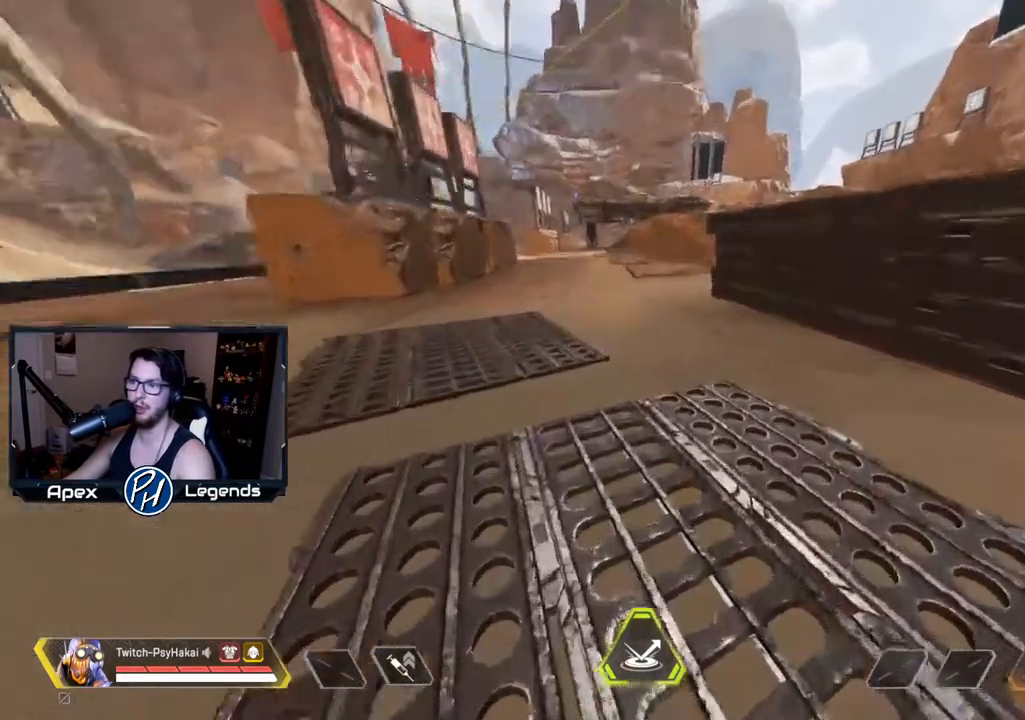
{"keys": ["shift"], "mouse": [], "events": [[17, "shift", "down"], [300, "w", "up"], [350, "space", "down"], [433, "space", "up"]]}
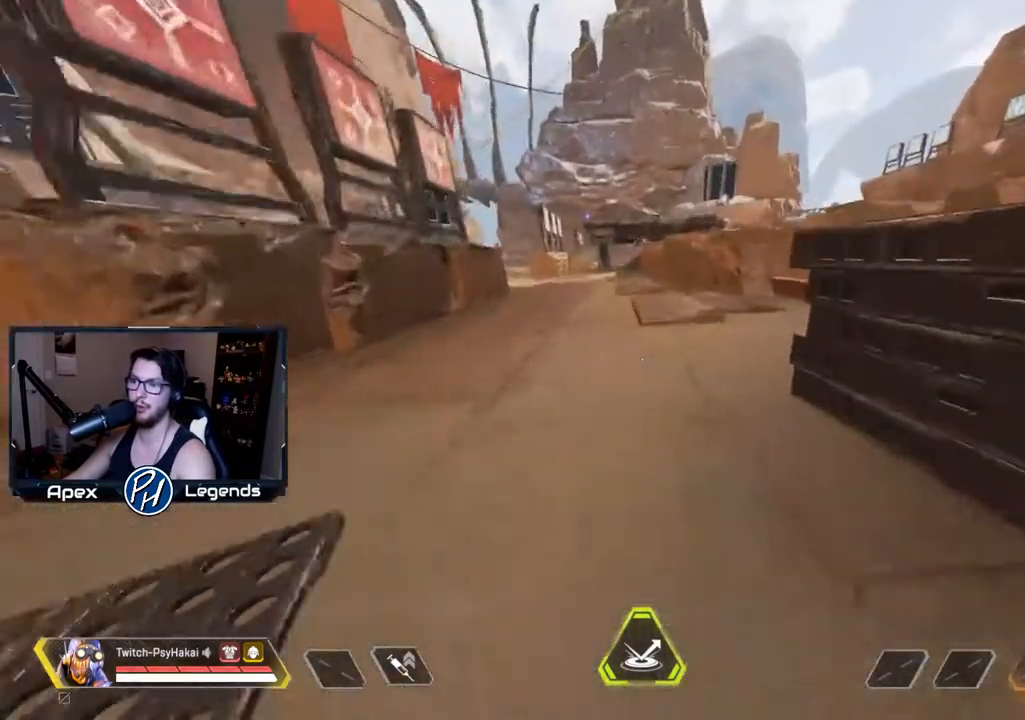
{"keys": ["shift", "w"], "mouse": [], "events": [[117, "d", "down"], [167, "w", "down"], [467, "d", "up"]]}
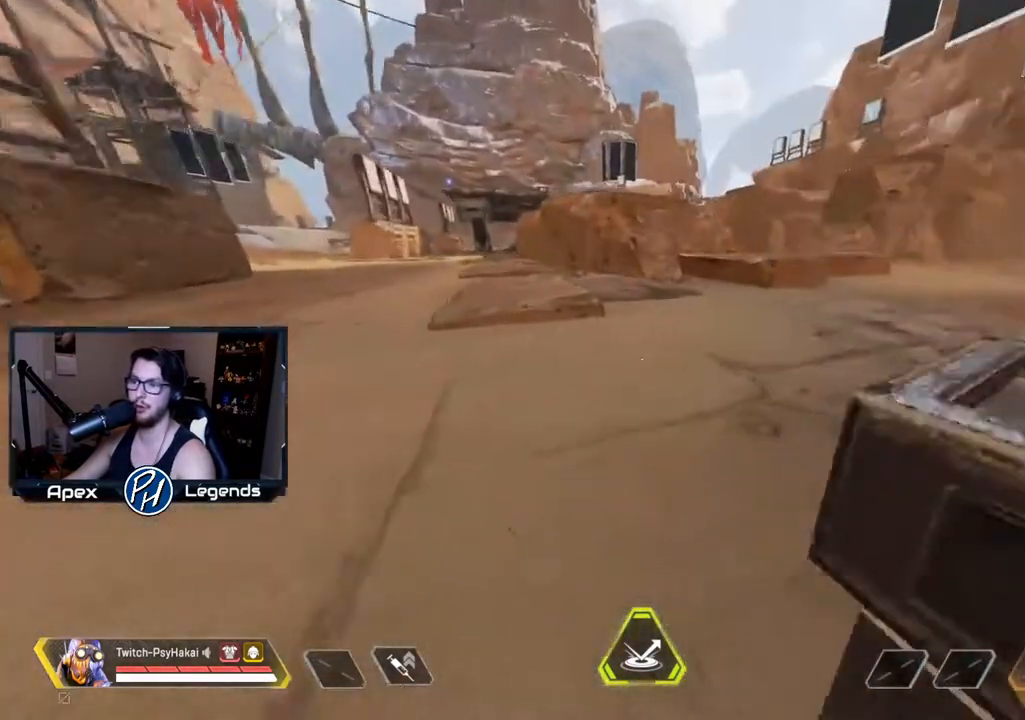
{"keys": ["shift"], "mouse": [], "events": [[67, "w", "up"]]}
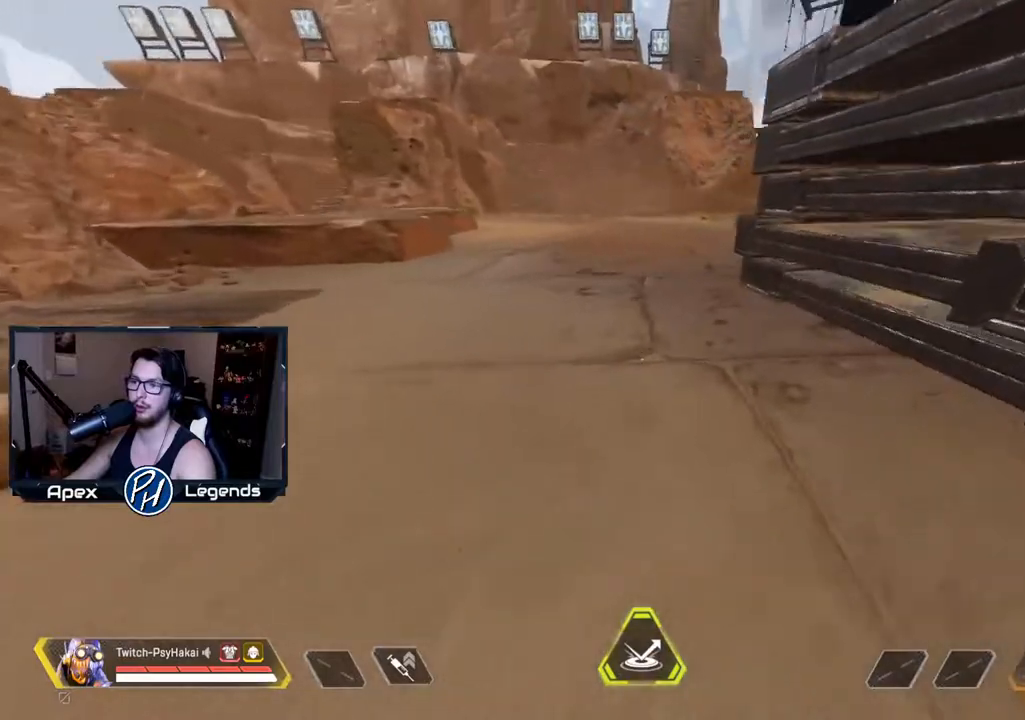
{"keys": [], "mouse": [], "events": [[133, "w", "down"], [167, "d", "down"], [267, "w", "up"], [317, "shift", "up"], [367, "d", "up"]]}
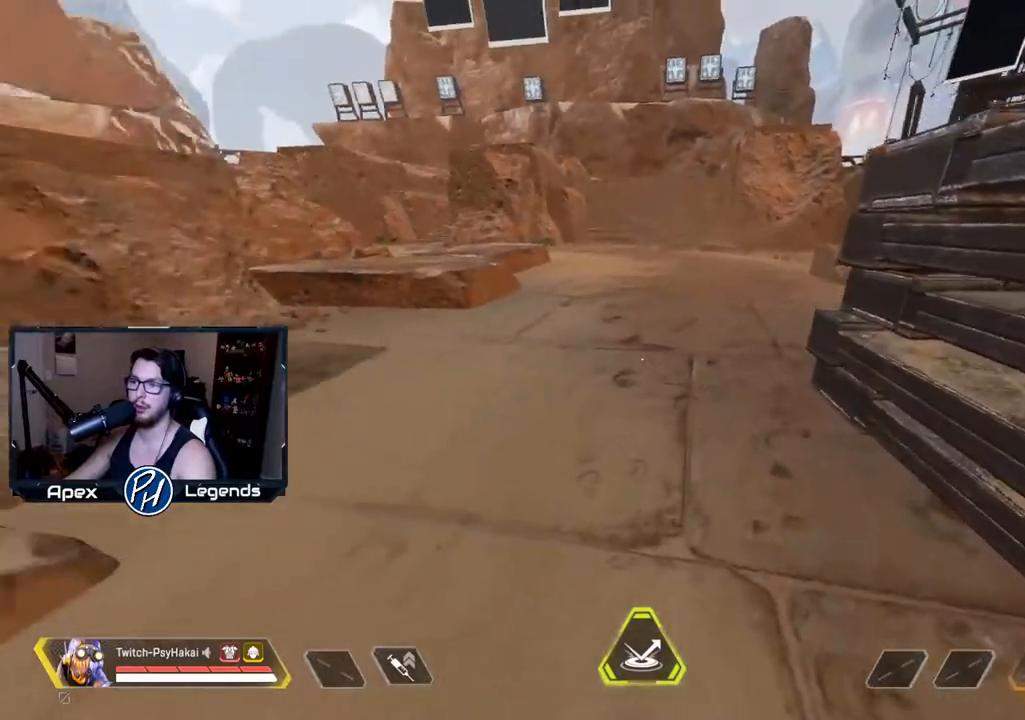
{"keys": ["d", "w"], "mouse": [], "events": [[133, "s", "down"], [283, "d", "down"], [333, "s", "up"], [467, "w", "down"]]}
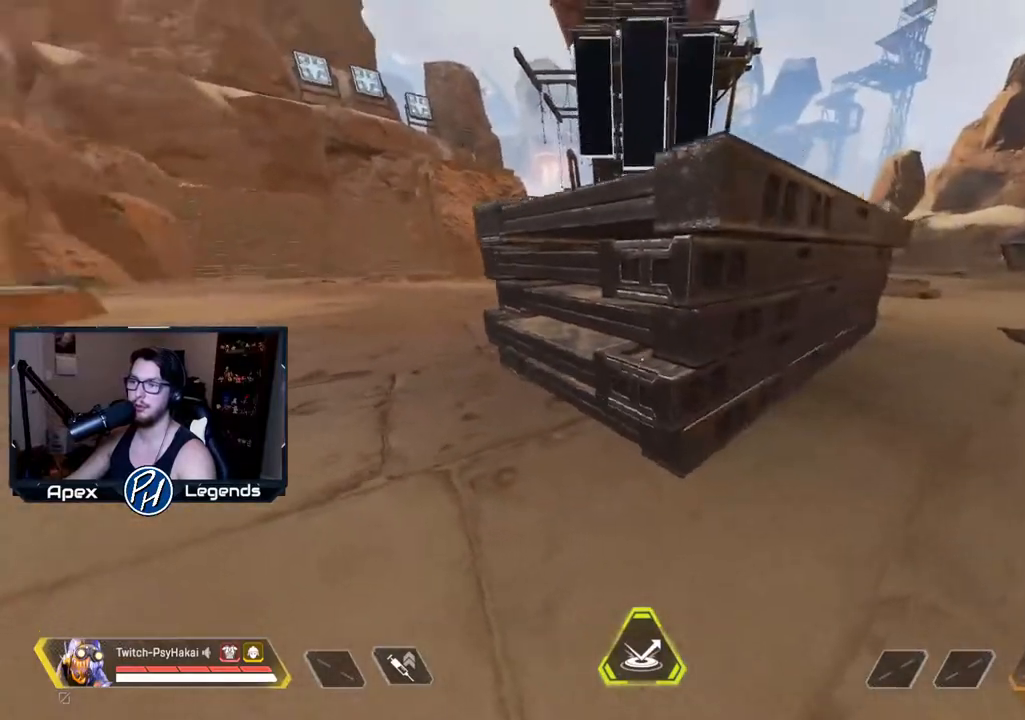
{"keys": ["w"], "mouse": [], "events": [[167, "d", "up"]]}
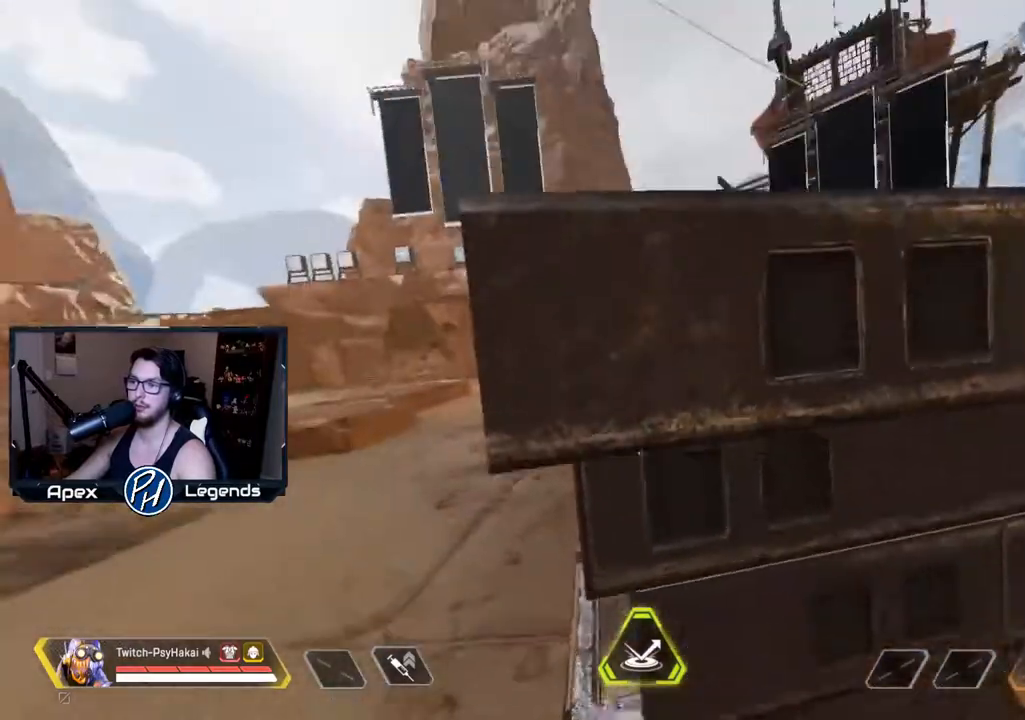
{"keys": ["shift", "space", "w"], "mouse": [], "events": [[500, "shift", "down"], [500, "space", "down"]]}
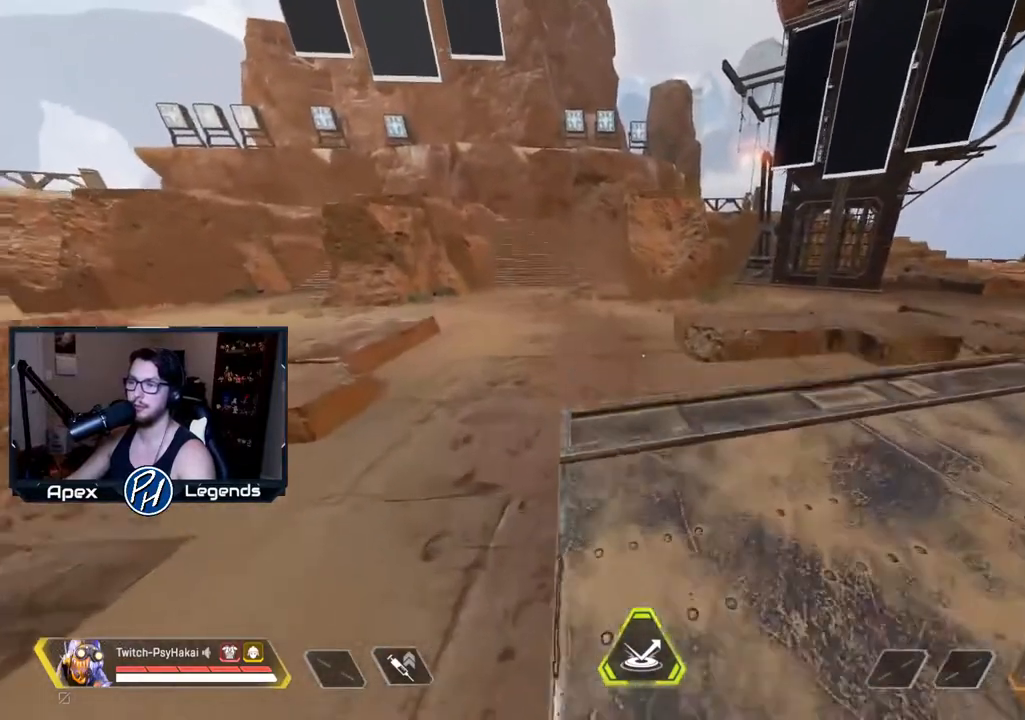
{"keys": ["a", "s", "shift"], "mouse": [], "events": [[17, "w", "up"], [117, "space", "up"], [250, "d", "down"], [350, "a", "down"], [400, "d", "up"], [400, "s", "down"]]}
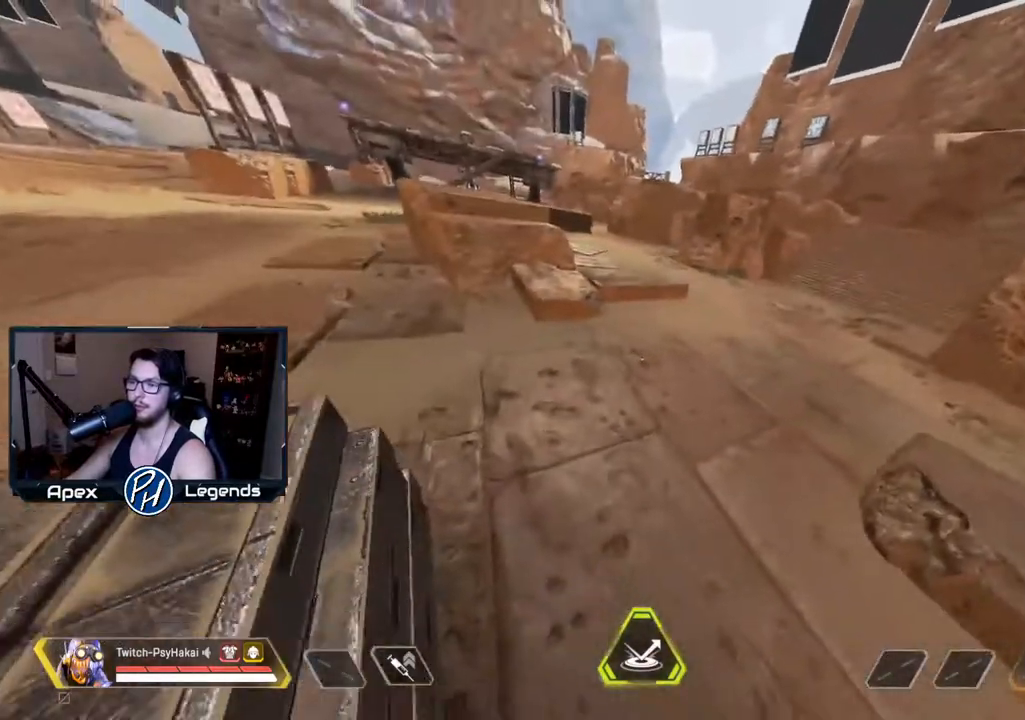
{"keys": [], "mouse": [], "events": [[317, "a", "up"], [317, "s", "up"], [317, "shift", "up"]]}
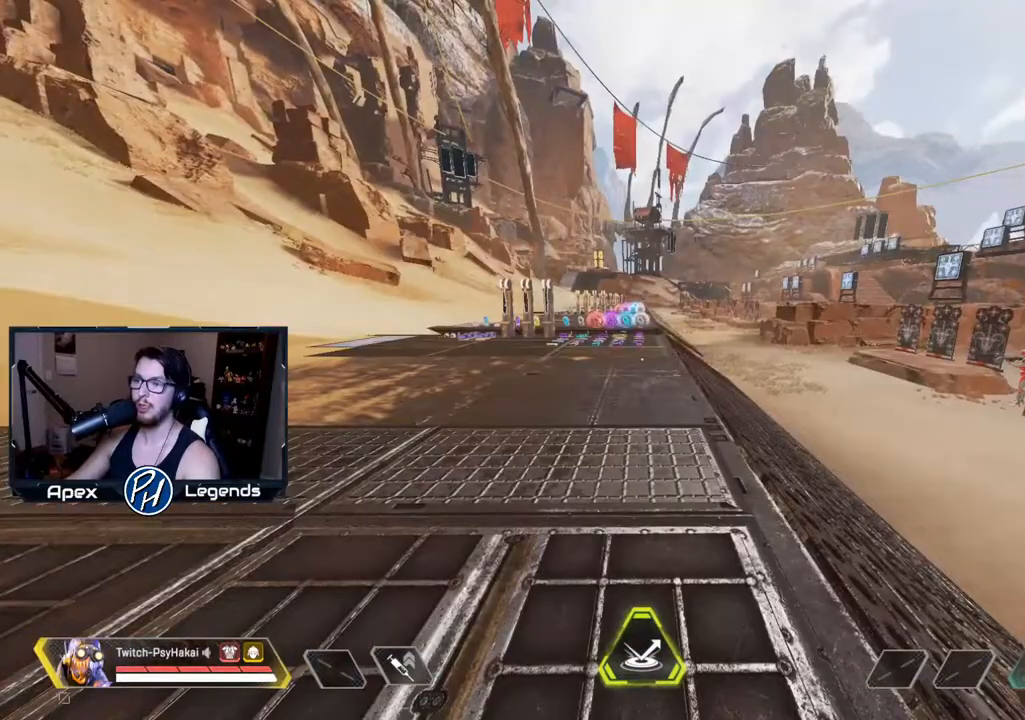
{"keys": [], "mouse": [], "events": []}
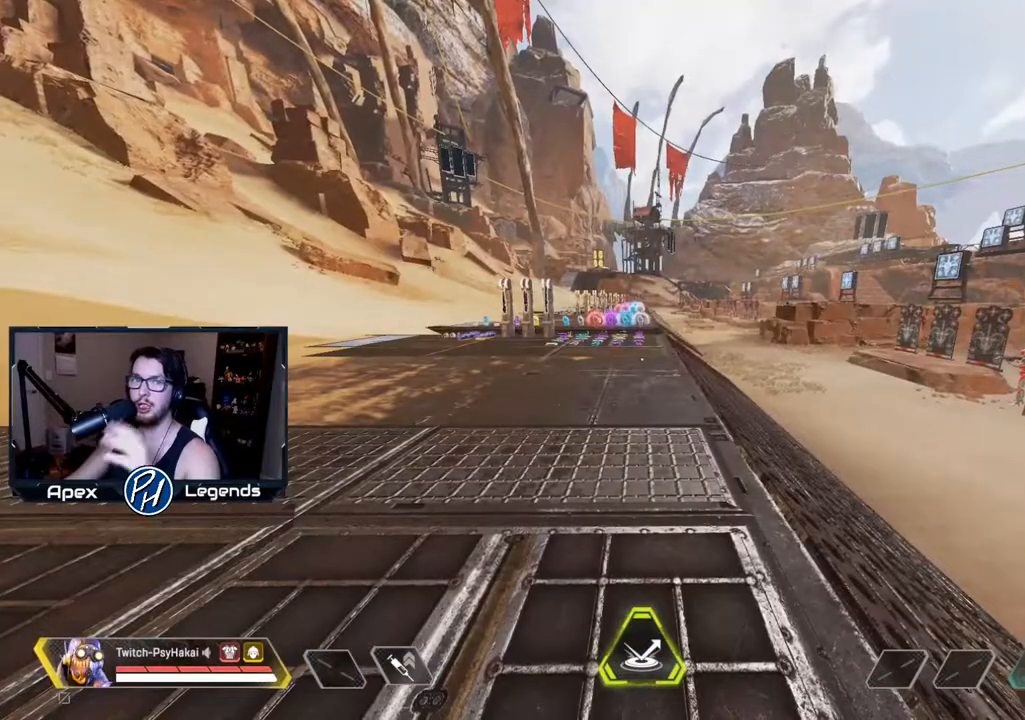
{"keys": [], "mouse": [], "events": []}
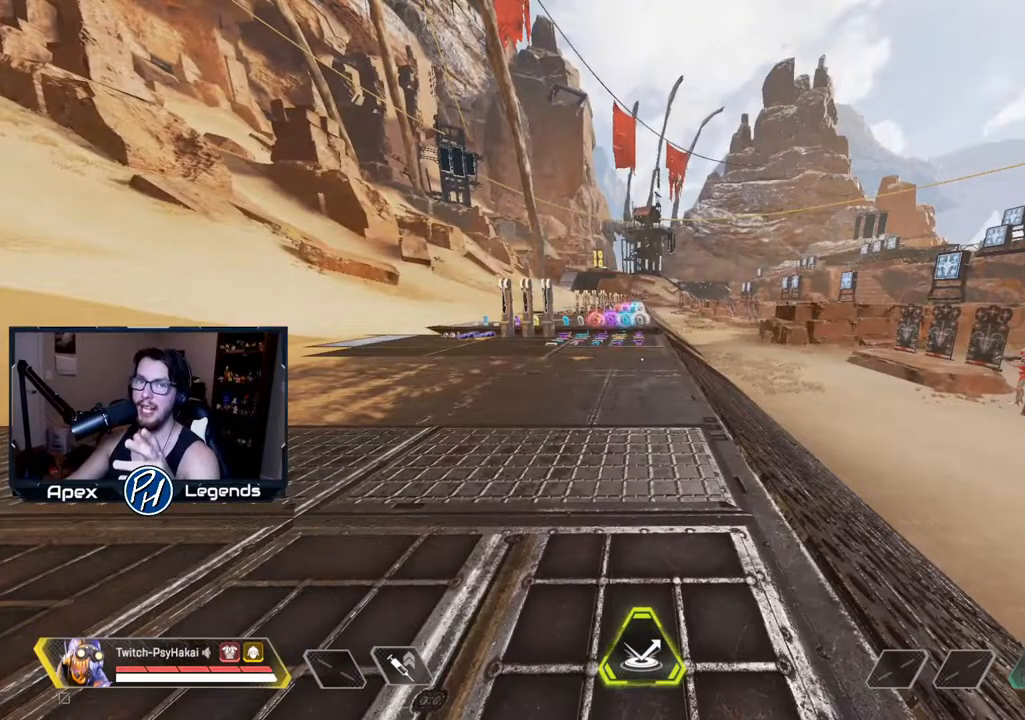
{"keys": [], "mouse": [], "events": []}
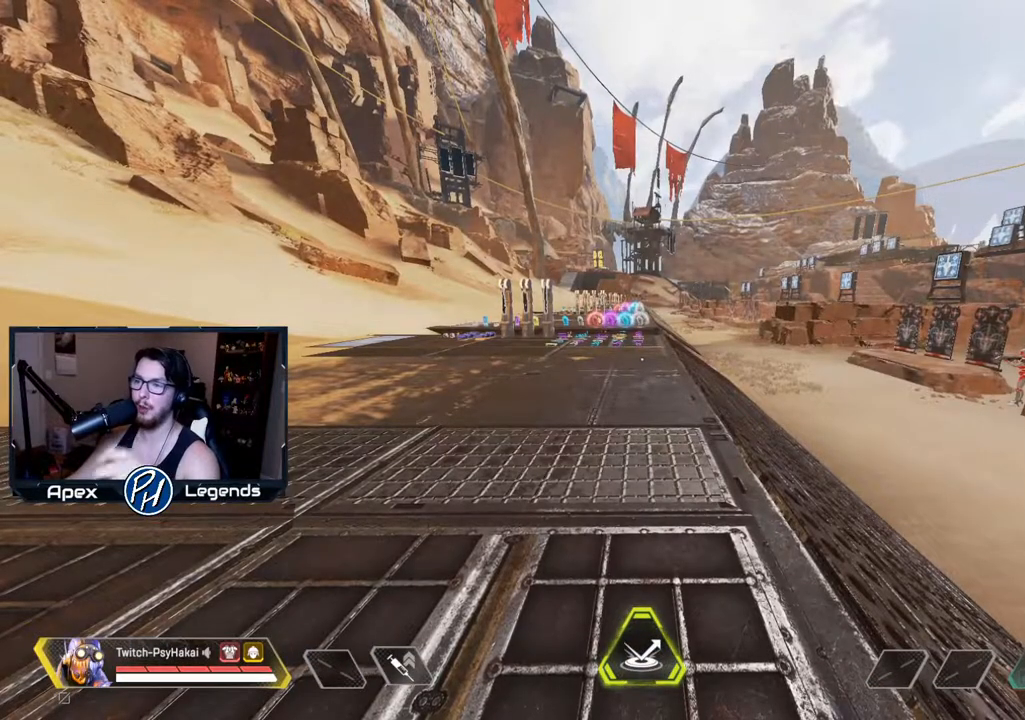
{"keys": [], "mouse": [], "events": []}
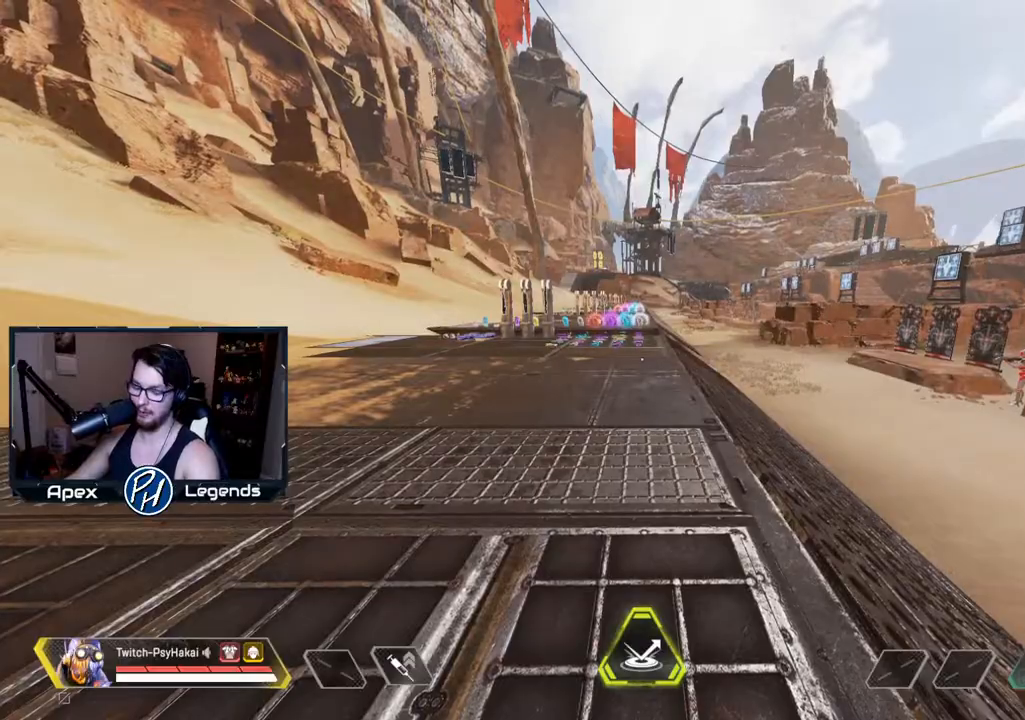
{"keys": [], "mouse": [], "events": []}
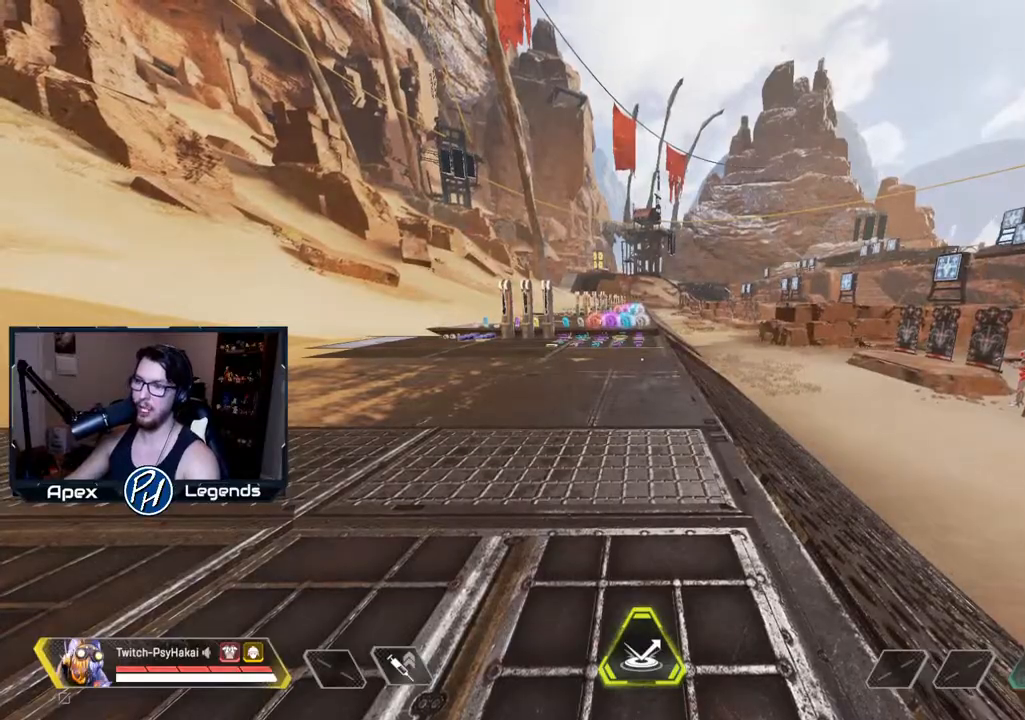
{"keys": [], "mouse": [], "events": []}
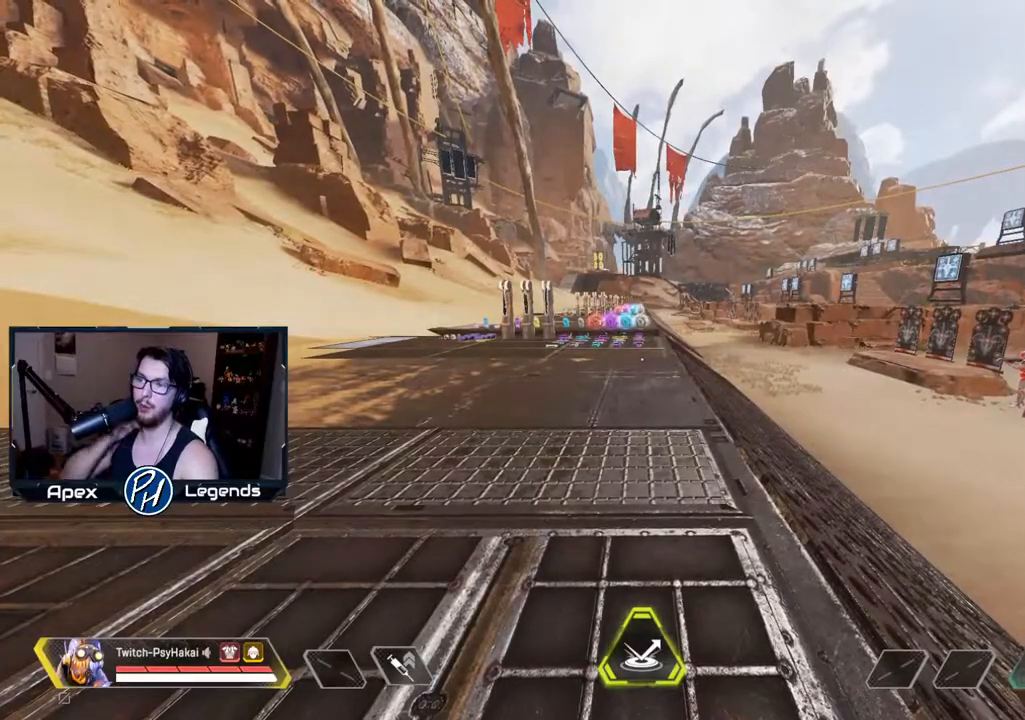
{"keys": [], "mouse": [], "events": []}
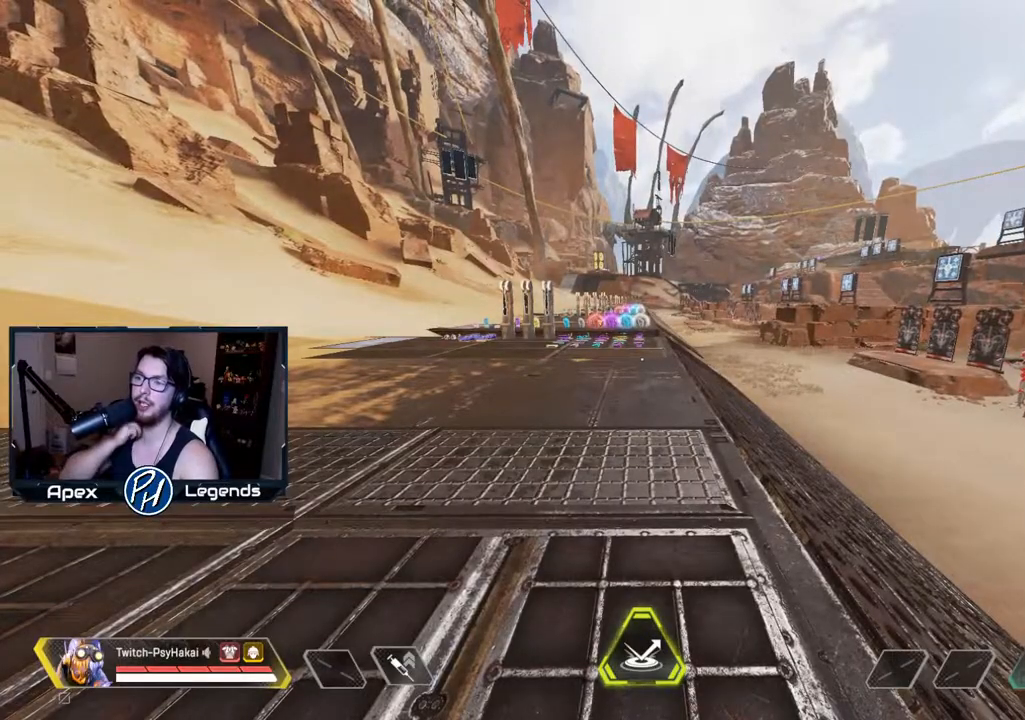
{"keys": [], "mouse": [], "events": []}
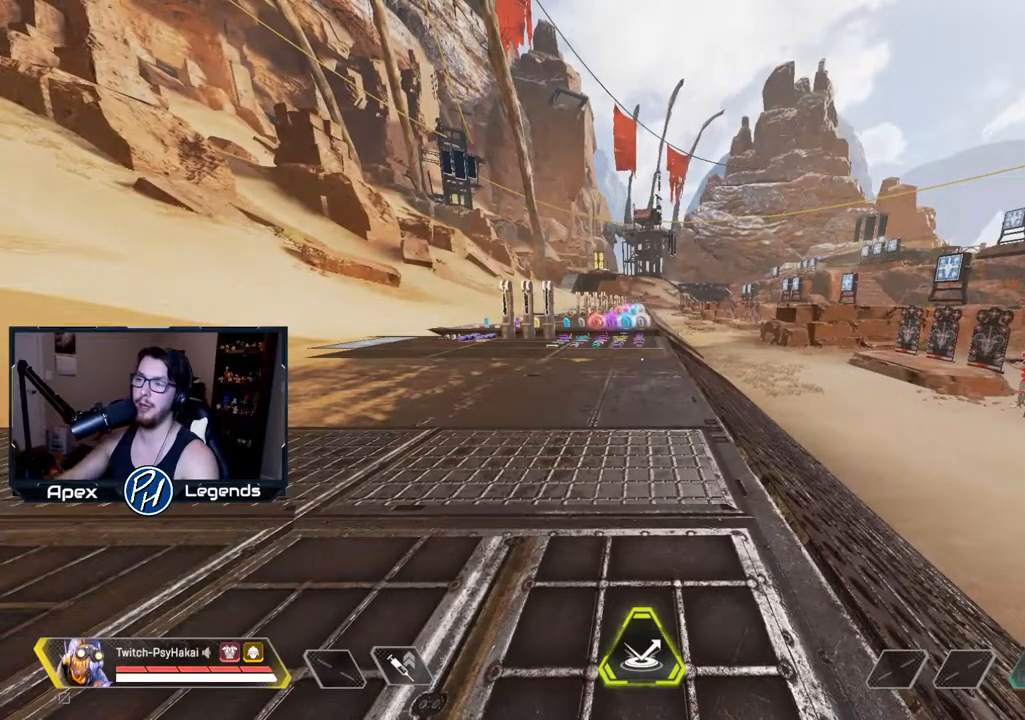
{"keys": ["w"], "mouse": [], "events": [[50, "w", "down"]]}
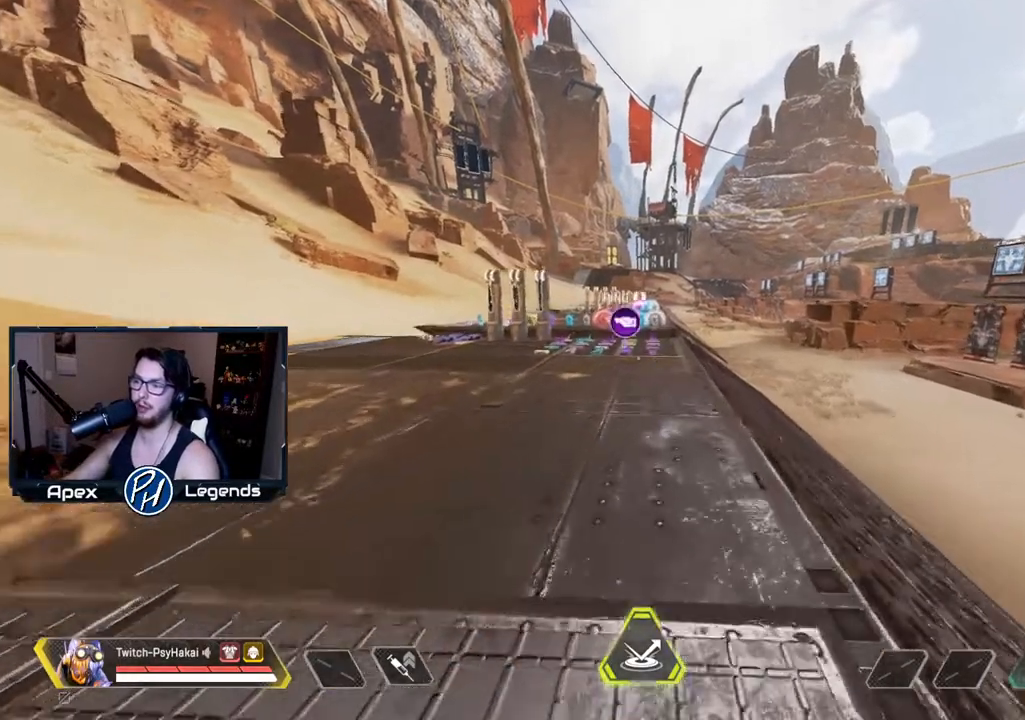
{"keys": ["w"], "mouse": [], "events": []}
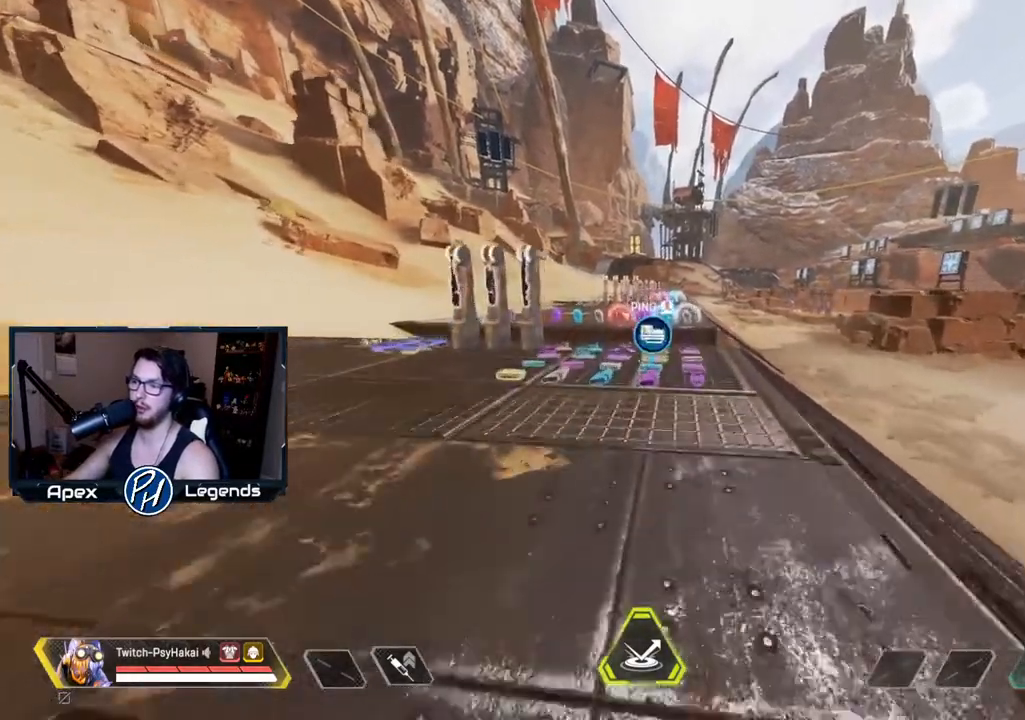
{"keys": ["shift", "w"], "mouse": [], "events": [[300, "shift", "down"]]}
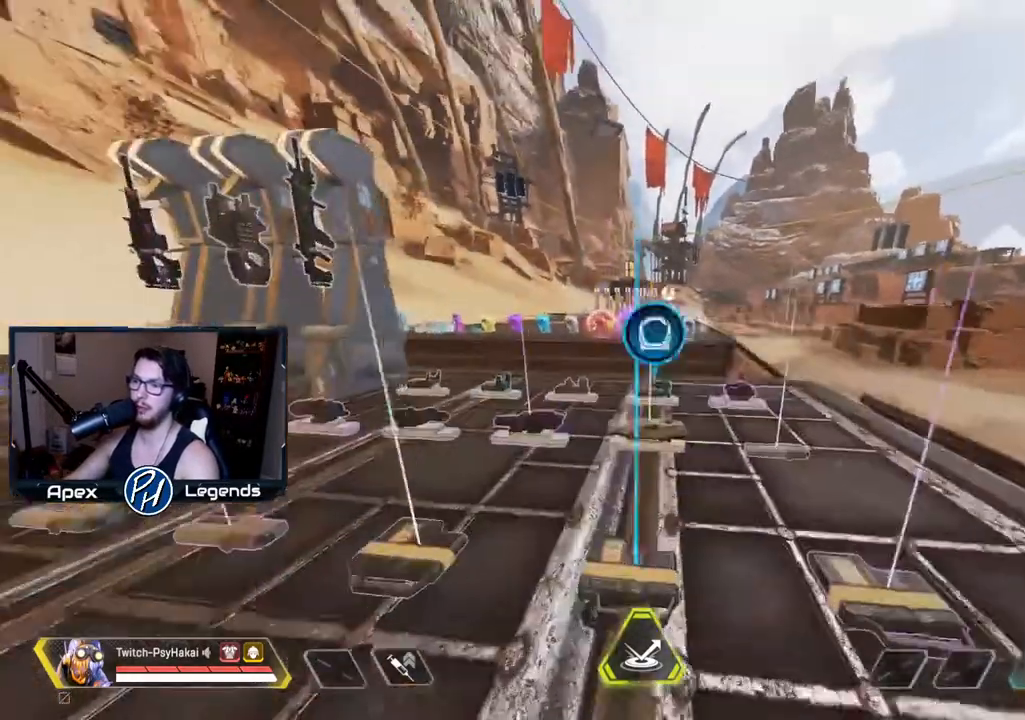
{"keys": ["shift"], "mouse": [], "events": [[67, "space", "down"], [100, "w", "up"], [200, "space", "up"]]}
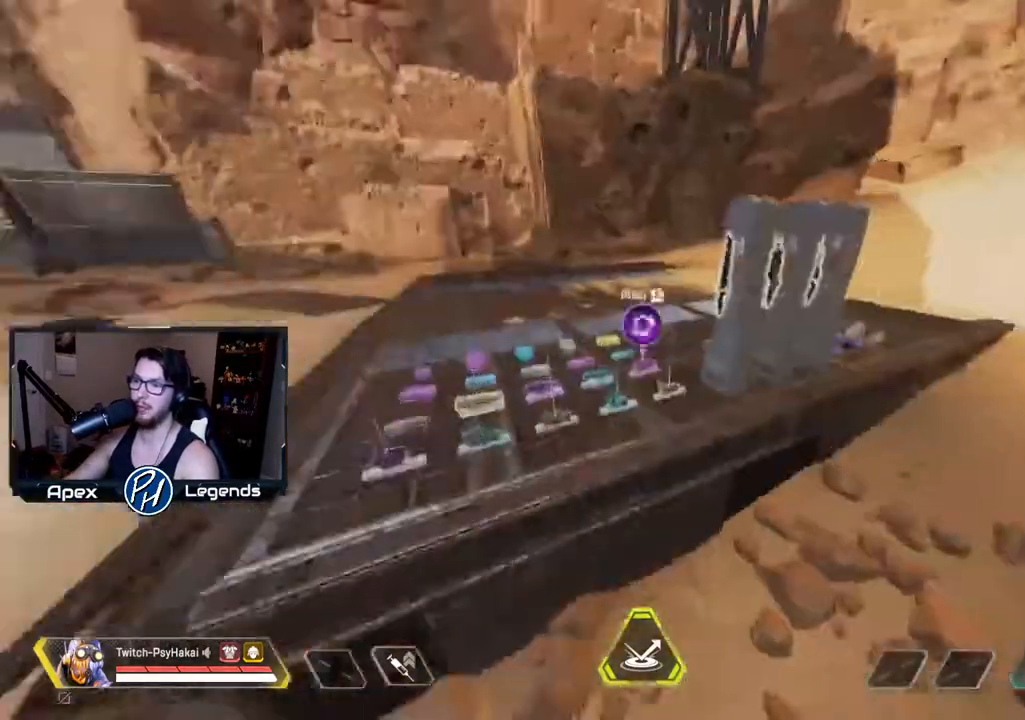
{"keys": ["shift"], "mouse": [], "events": []}
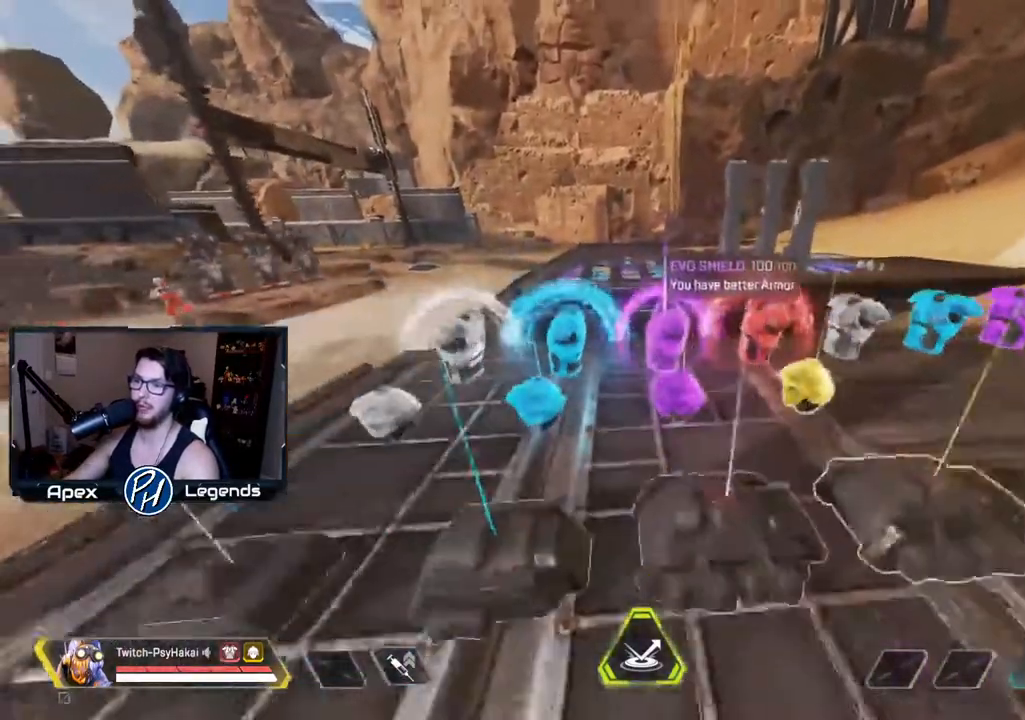
{"keys": ["d", "shift"], "mouse": [], "events": [[50, "d", "down"]]}